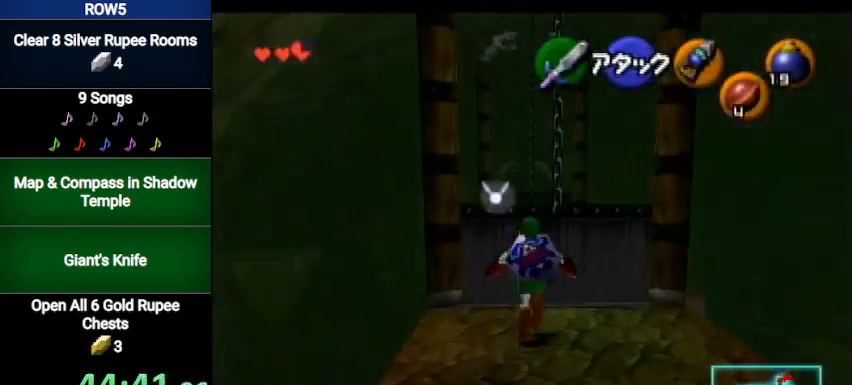
Gameplay with a controller (Nintendo layout); each line is a JSON object with the inputs held at the frame after it. "events" lists button and stick changes between this image and that frame as [ms after this image, input, new state], when the widget could be followed in between. Not read: L3 R3.
{"buttons": [], "left_stick": "up", "right_stick": "center", "events": [[100, "A", "up"]]}
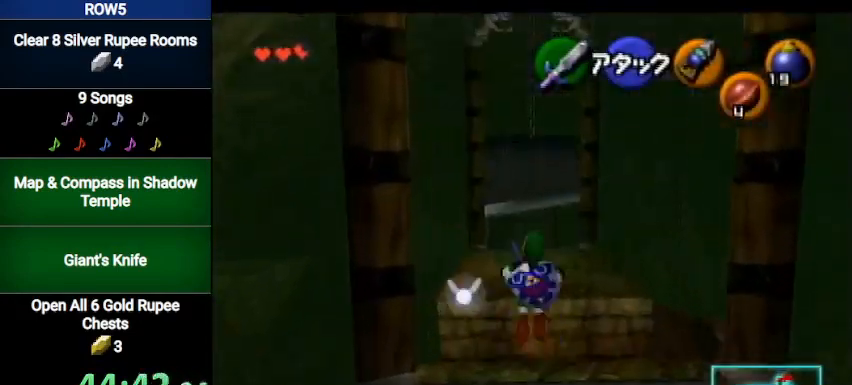
{"buttons": [], "left_stick": "up", "right_stick": "center", "events": []}
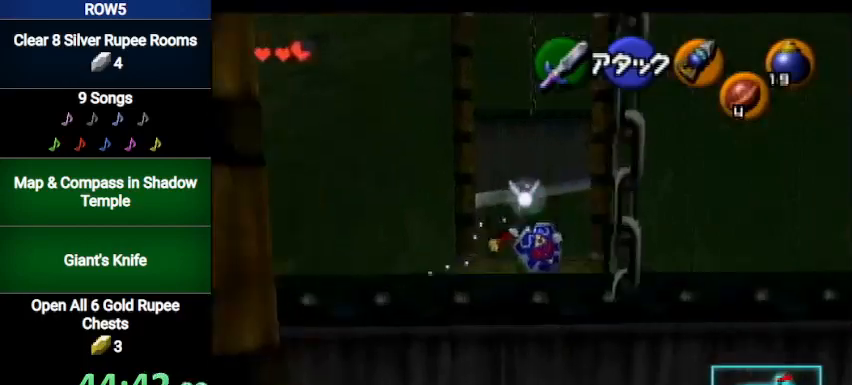
{"buttons": [], "left_stick": "up", "right_stick": "center", "events": [[100, "A", "down"], [334, "A", "up"]]}
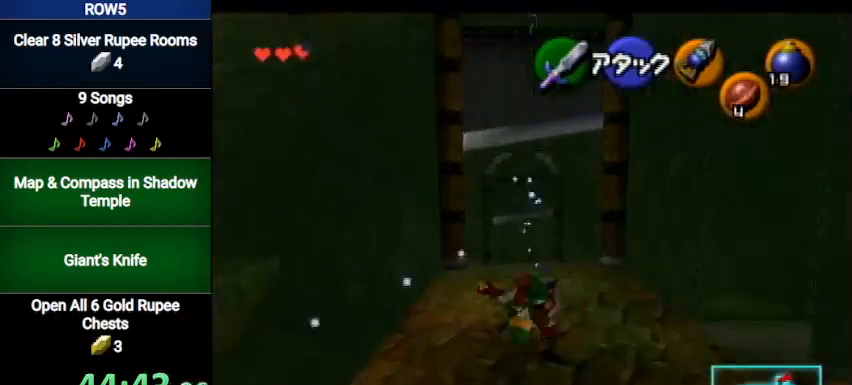
{"buttons": ["A"], "left_stick": "up", "right_stick": "center", "events": [[333, "A", "down"]]}
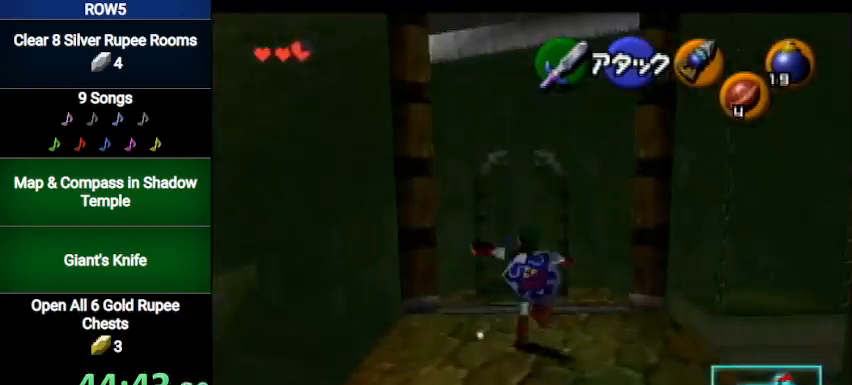
{"buttons": [], "left_stick": "up", "right_stick": "center", "events": [[34, "A", "up"]]}
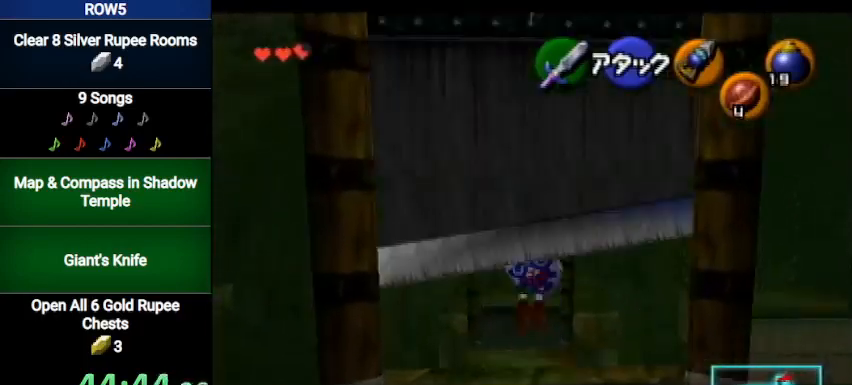
{"buttons": [], "left_stick": "up", "right_stick": "center", "events": []}
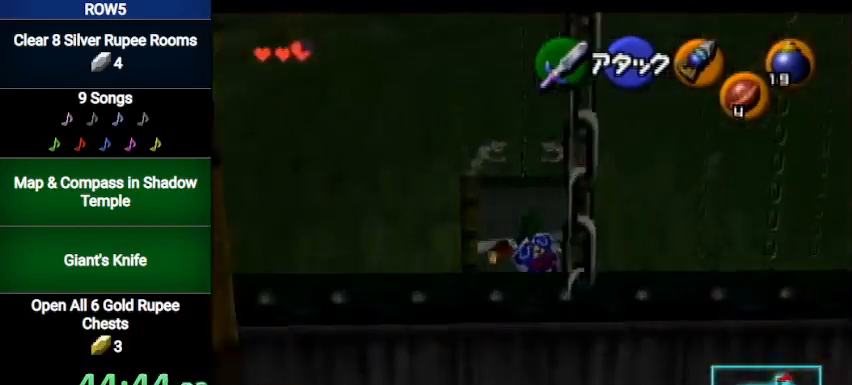
{"buttons": [], "left_stick": "up", "right_stick": "center", "events": []}
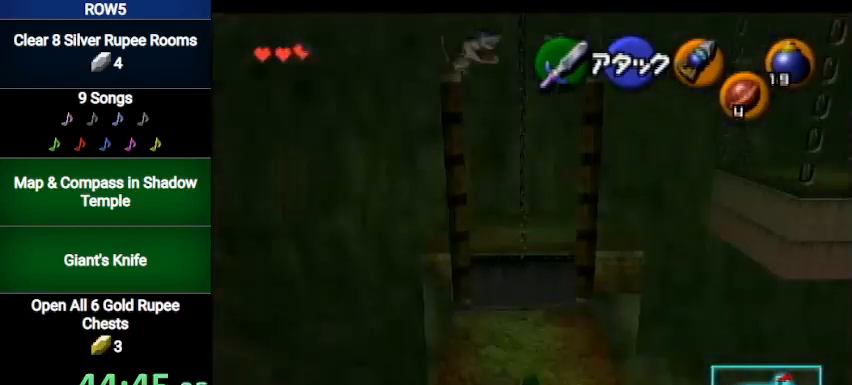
{"buttons": [], "left_stick": "up", "right_stick": "center", "events": []}
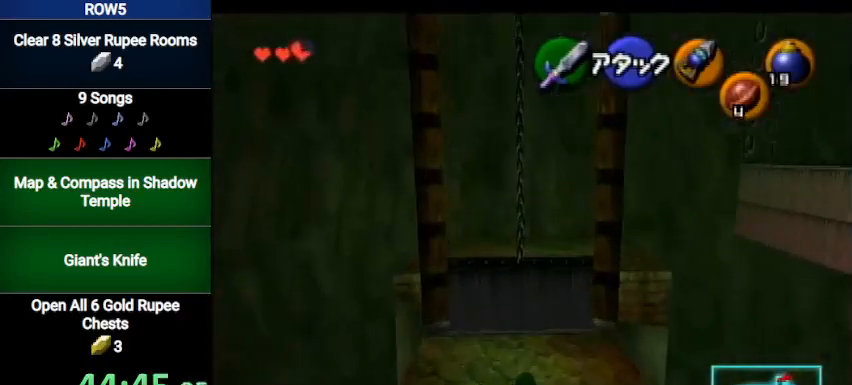
{"buttons": ["A"], "left_stick": "up", "right_stick": "center", "events": [[467, "A", "down"]]}
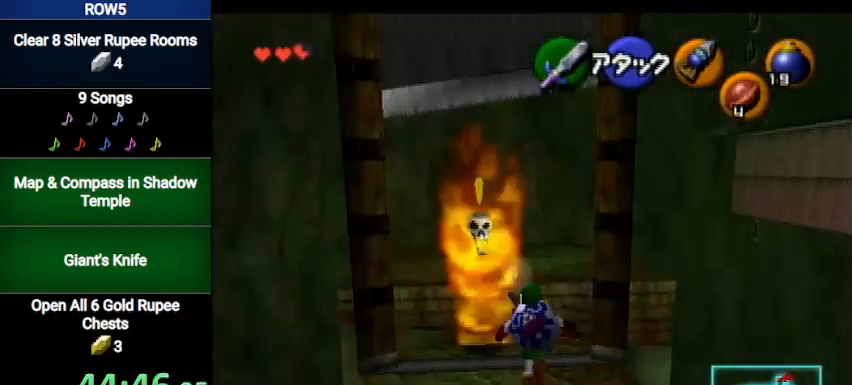
{"buttons": [], "left_stick": "up-right", "right_stick": "center", "events": [[133, "A", "up"], [233, "left_stick", "up-right"]]}
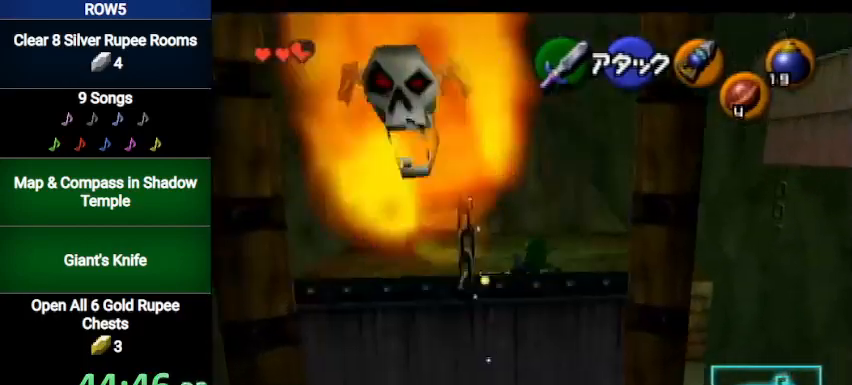
{"buttons": [], "left_stick": "up-right", "right_stick": "center", "events": []}
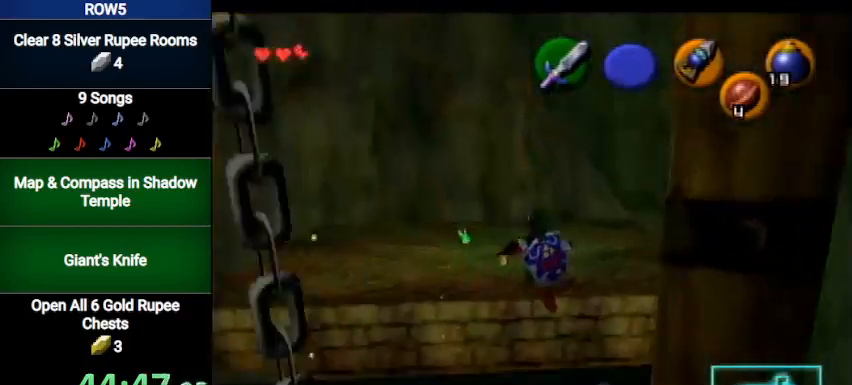
{"buttons": [], "left_stick": "center", "right_stick": "center", "events": [[300, "L1", "down"], [400, "left_stick", "center"], [500, "L1", "up"]]}
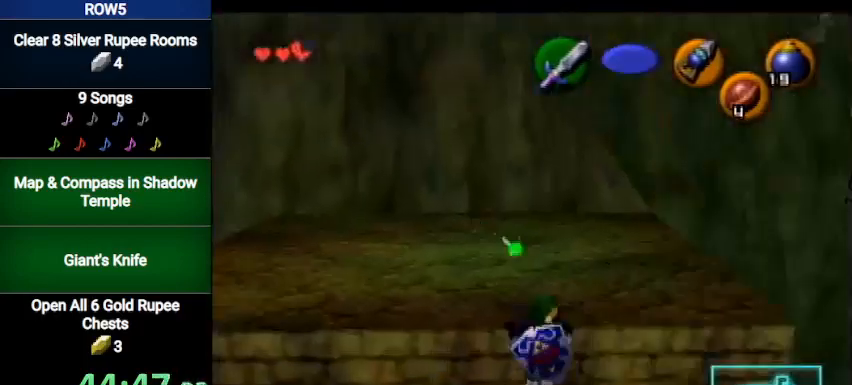
{"buttons": [], "left_stick": "right", "right_stick": "center", "events": [[200, "left_stick", "right"]]}
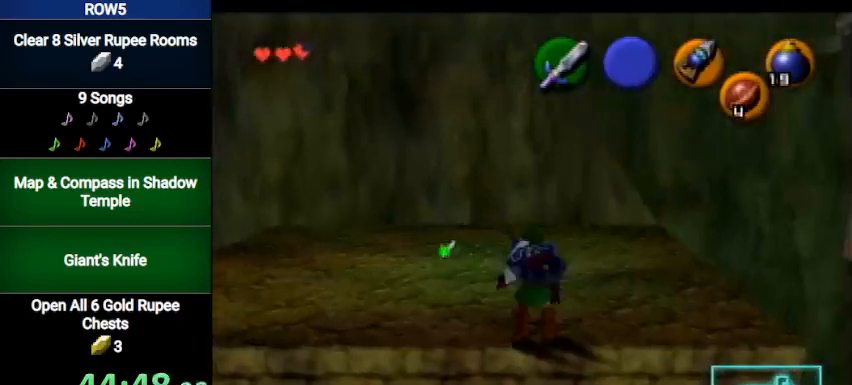
{"buttons": [], "left_stick": "right", "right_stick": "center", "events": [[333, "A", "down"], [467, "A", "up"]]}
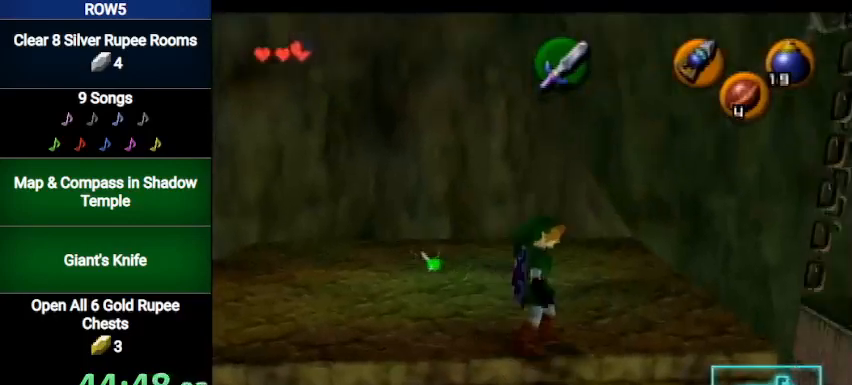
{"buttons": [], "left_stick": "right", "right_stick": "center", "events": []}
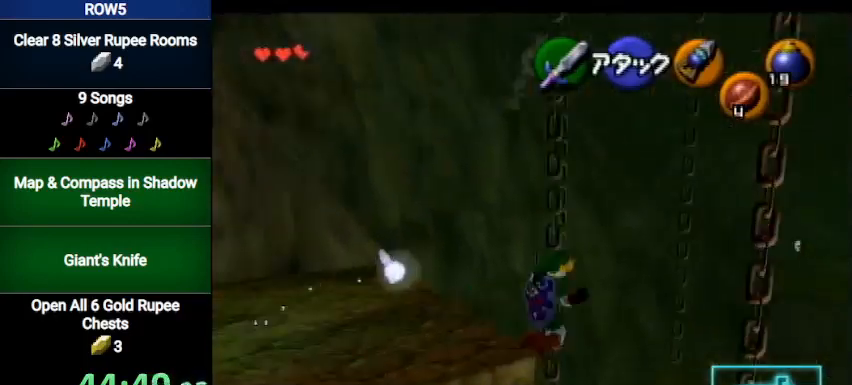
{"buttons": [], "left_stick": "up-right", "right_stick": "center", "events": [[433, "left_stick", "up-right"]]}
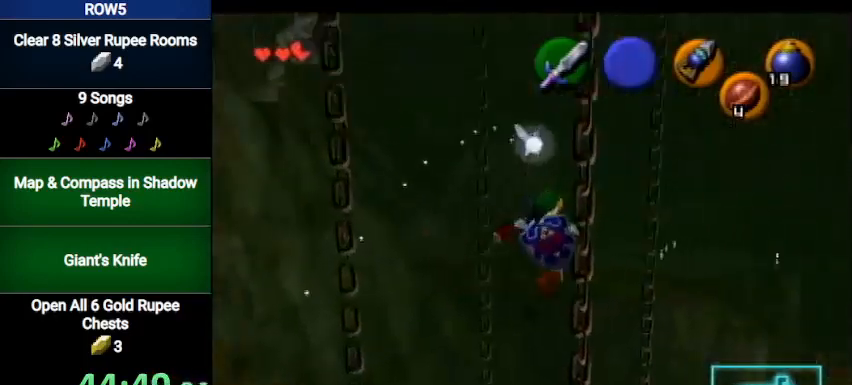
{"buttons": [], "left_stick": "up-right", "right_stick": "center", "events": []}
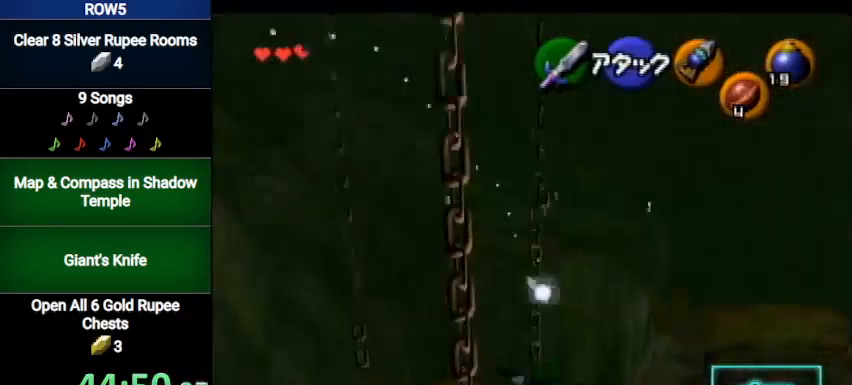
{"buttons": [], "left_stick": "up-right", "right_stick": "center", "events": []}
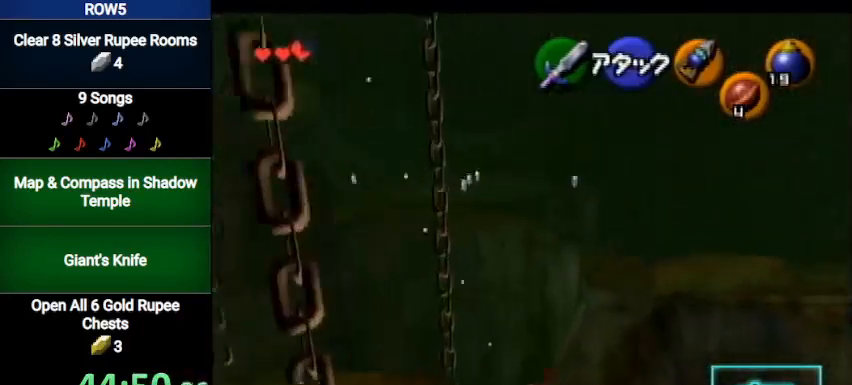
{"buttons": [], "left_stick": "up", "right_stick": "center", "events": [[401, "left_stick", "up"]]}
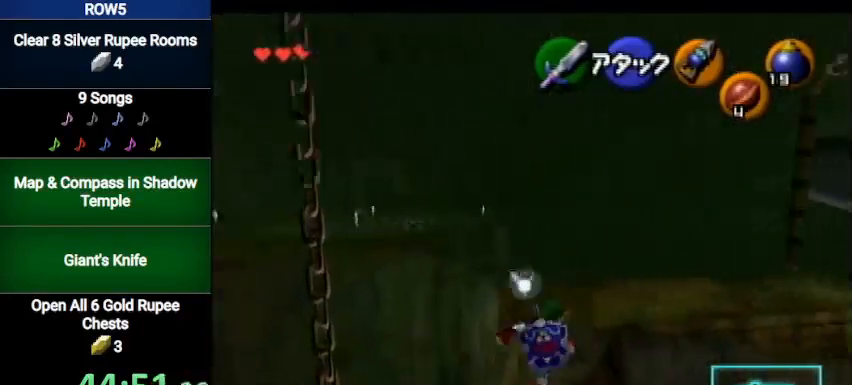
{"buttons": [], "left_stick": "up", "right_stick": "center", "events": [[33, "A", "down"], [233, "A", "up"]]}
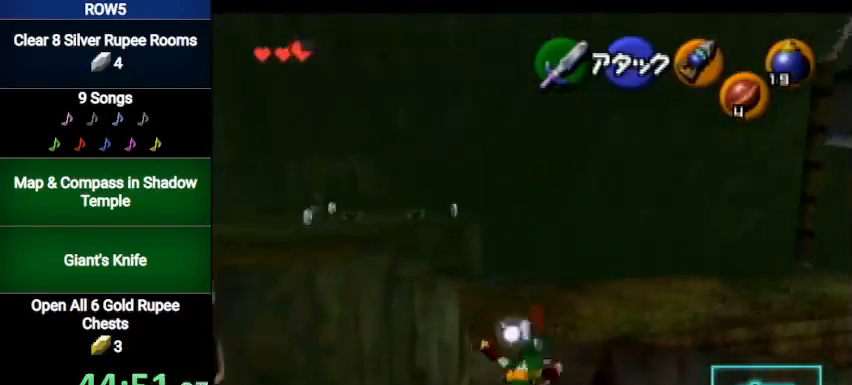
{"buttons": ["A"], "left_stick": "up-left", "right_stick": "center", "events": [[167, "left_stick", "up-left"], [401, "A", "down"]]}
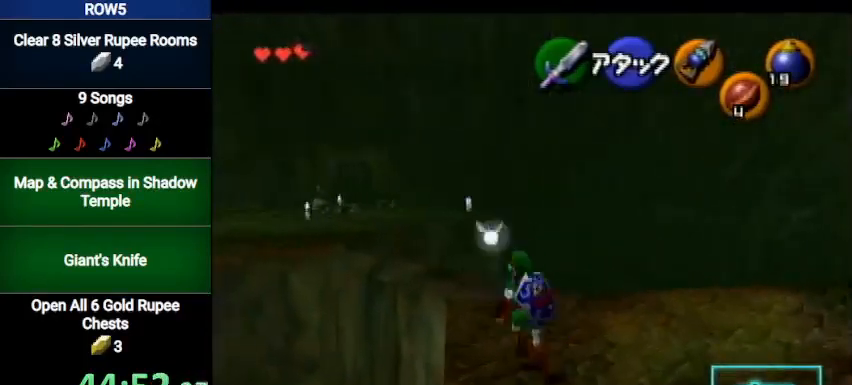
{"buttons": [], "left_stick": "up-left", "right_stick": "center", "events": [[166, "A", "up"]]}
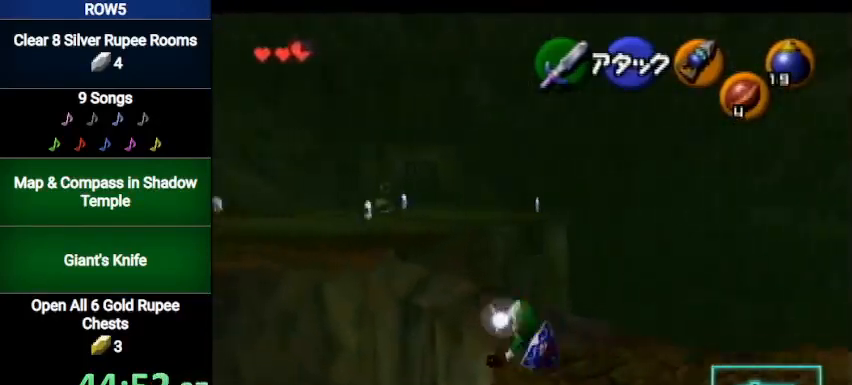
{"buttons": ["A"], "left_stick": "up-left", "right_stick": "center", "events": [[267, "A", "down"]]}
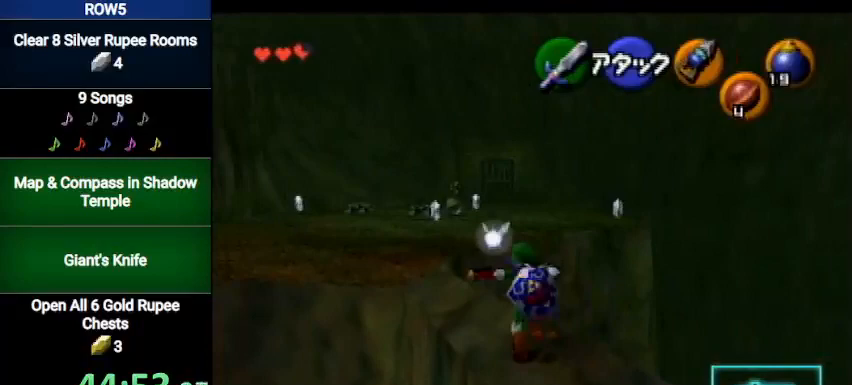
{"buttons": [], "left_stick": "up-left", "right_stick": "center", "events": [[33, "A", "up"]]}
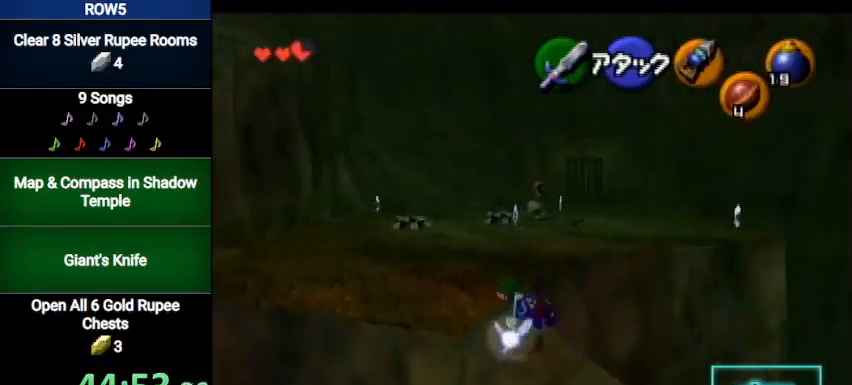
{"buttons": [], "left_stick": "up", "right_stick": "center", "events": [[67, "left_stick", "up"], [167, "A", "down"], [401, "A", "up"]]}
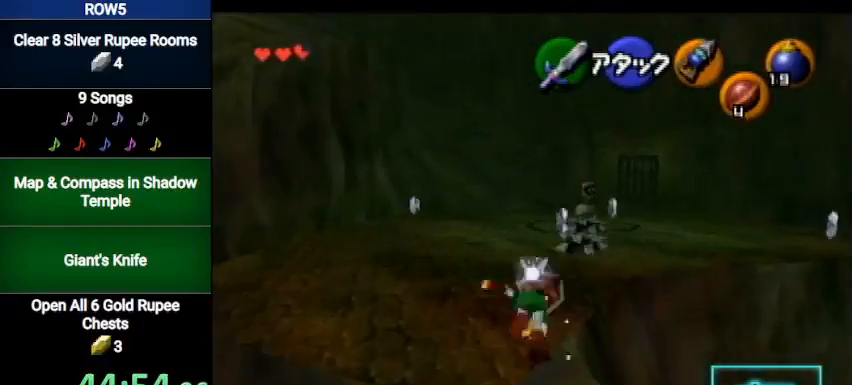
{"buttons": ["A"], "left_stick": "up", "right_stick": "center", "events": [[433, "A", "down"]]}
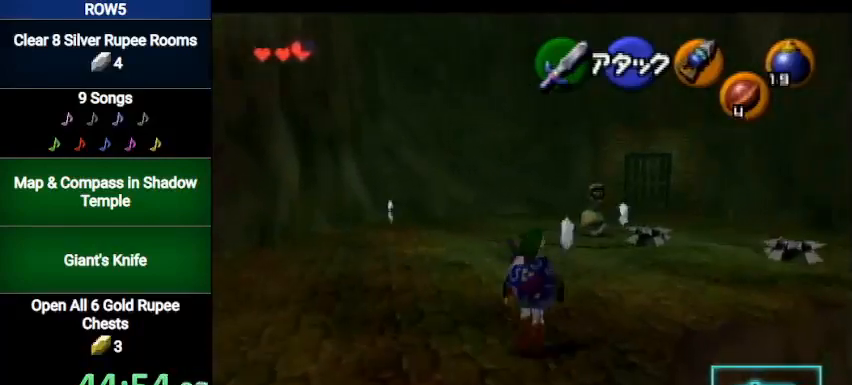
{"buttons": [], "left_stick": "up", "right_stick": "center", "events": [[200, "A", "up"]]}
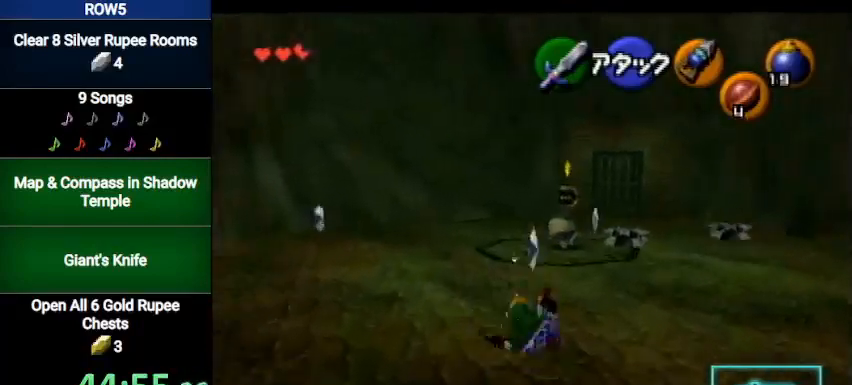
{"buttons": [], "left_stick": "up", "right_stick": "center", "events": [[200, "A", "down"], [400, "A", "up"]]}
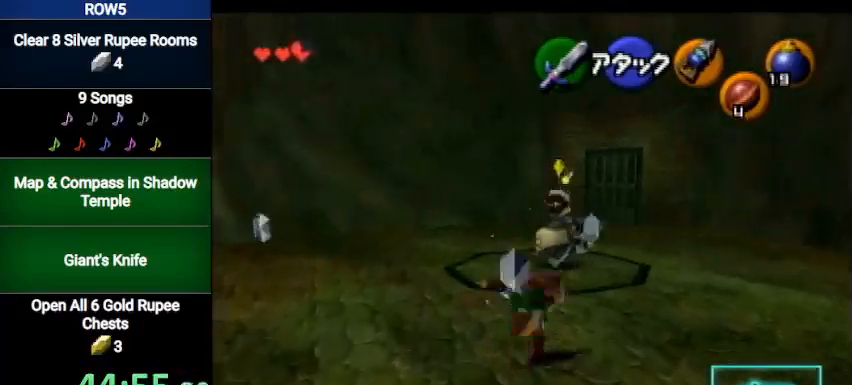
{"buttons": [], "left_stick": "up", "right_stick": "center", "events": [[67, "left_stick", "up-right"], [501, "left_stick", "up"]]}
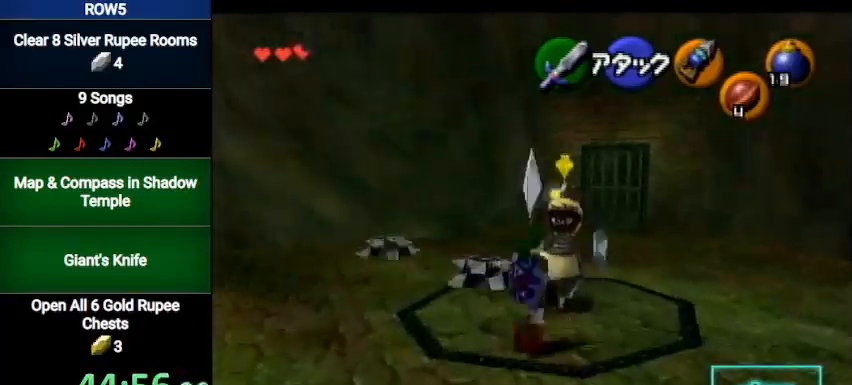
{"buttons": [], "left_stick": "up", "right_stick": "center", "events": [[166, "A", "down"], [400, "A", "up"]]}